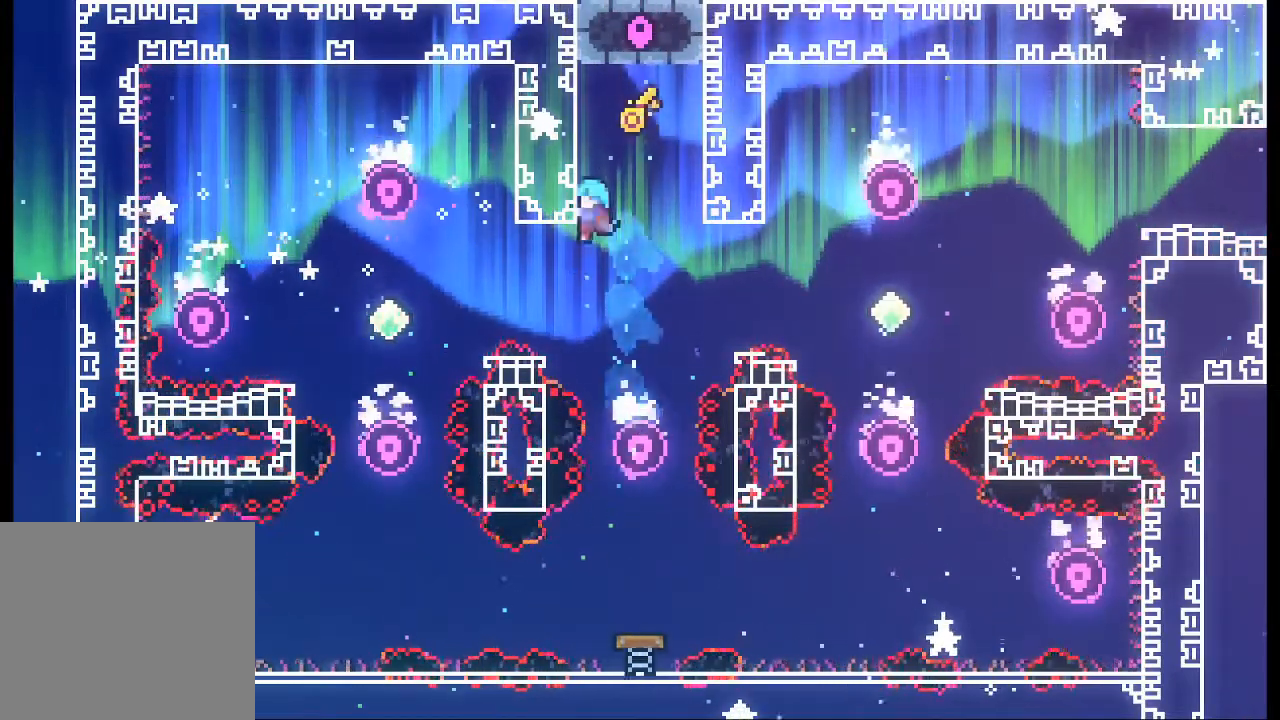
Gameplay with a controller (Xbox layout); each line is a JSON object with the inputs held at the frame after it (dt_ms = milliseconds from this image to that frame). "events" lists button and stick changes between this image and that frame as [ms after this image, input, new state], when the widget could be followed in between. Not read: L3 R3 right_stick.
{"dt_ms": 500, "buttons": ["L2"], "left_stick": "center", "events": [[100, "A", "down"], [133, "left_stick", "up-right"], [400, "A", "up"], [400, "left_stick", "center"]]}
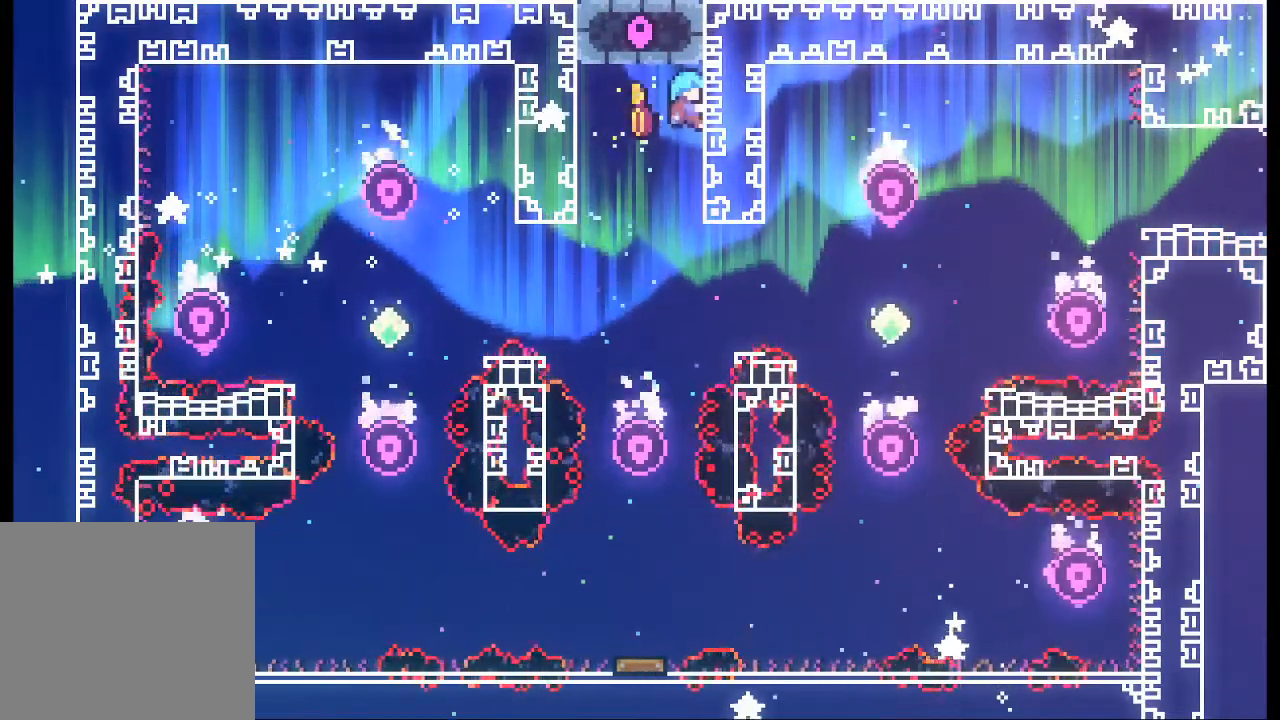
{"dt_ms": 500, "buttons": [], "left_stick": "center", "events": [[400, "L2", "up"]]}
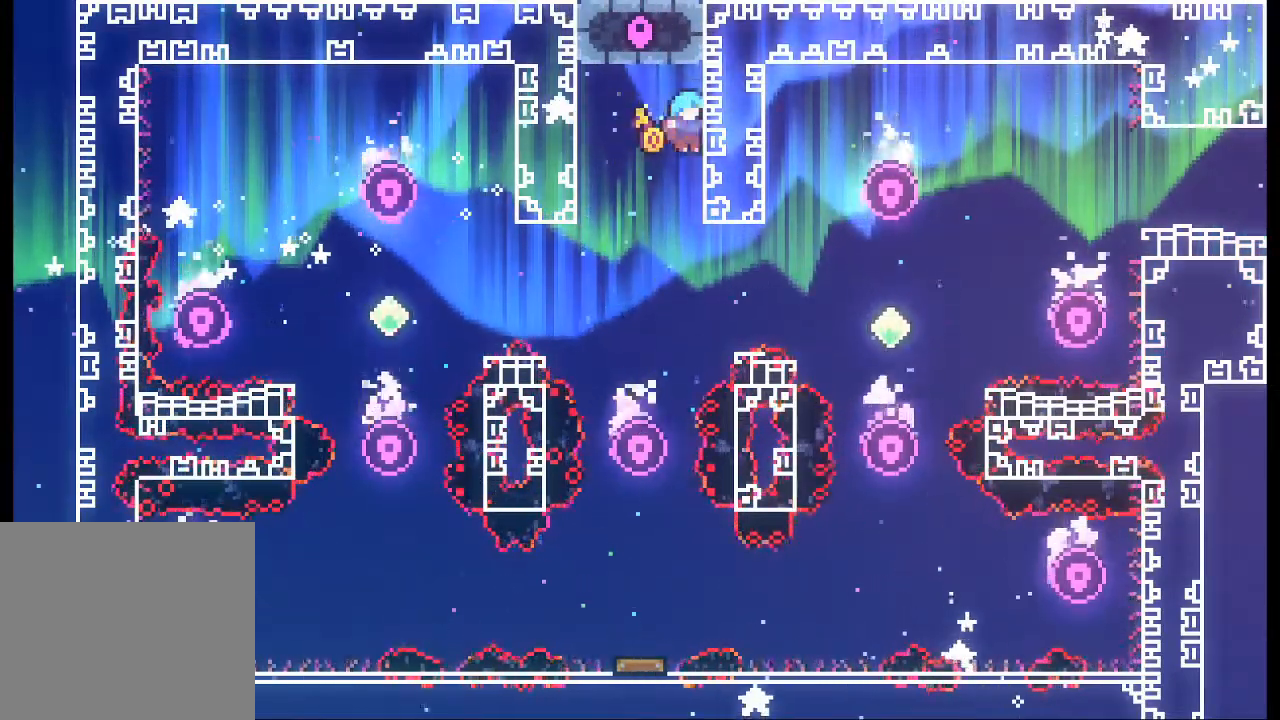
{"dt_ms": 500, "buttons": [], "left_stick": "center", "events": [[167, "left_stick", "left"], [233, "left_stick", "center"]]}
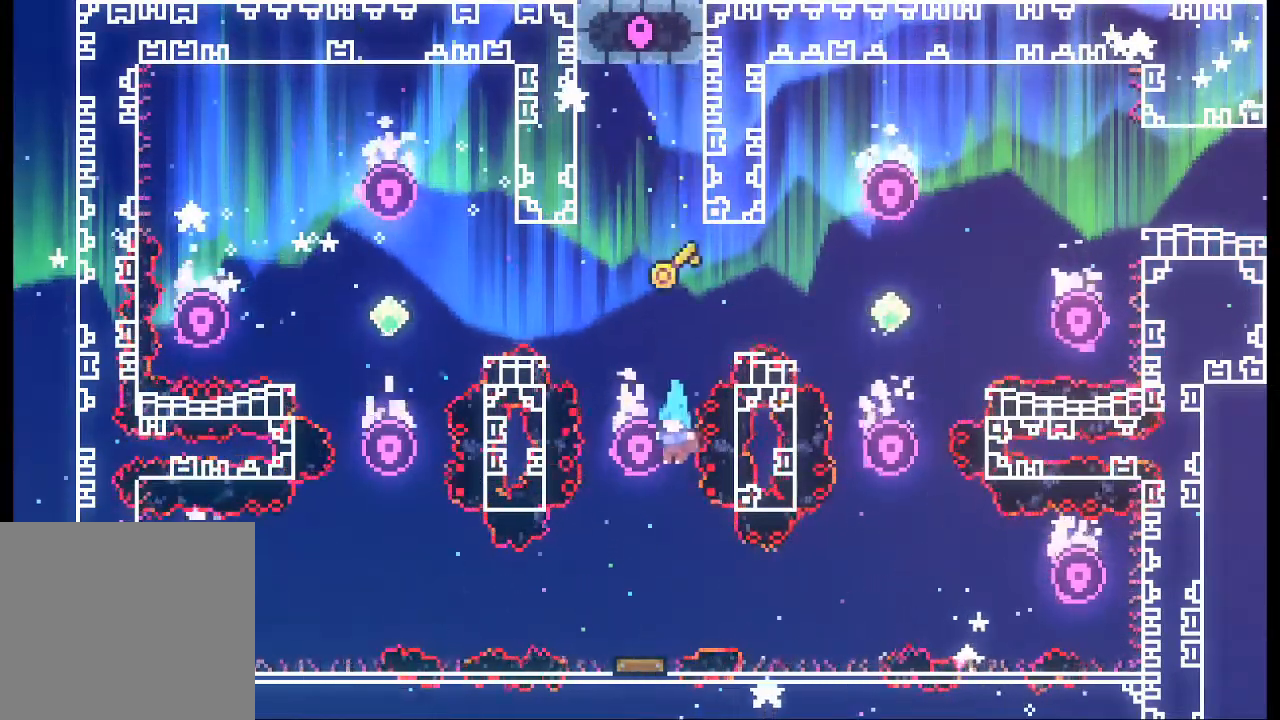
{"dt_ms": 500, "buttons": [], "left_stick": "center", "events": [[267, "left_stick", "left"], [367, "left_stick", "center"]]}
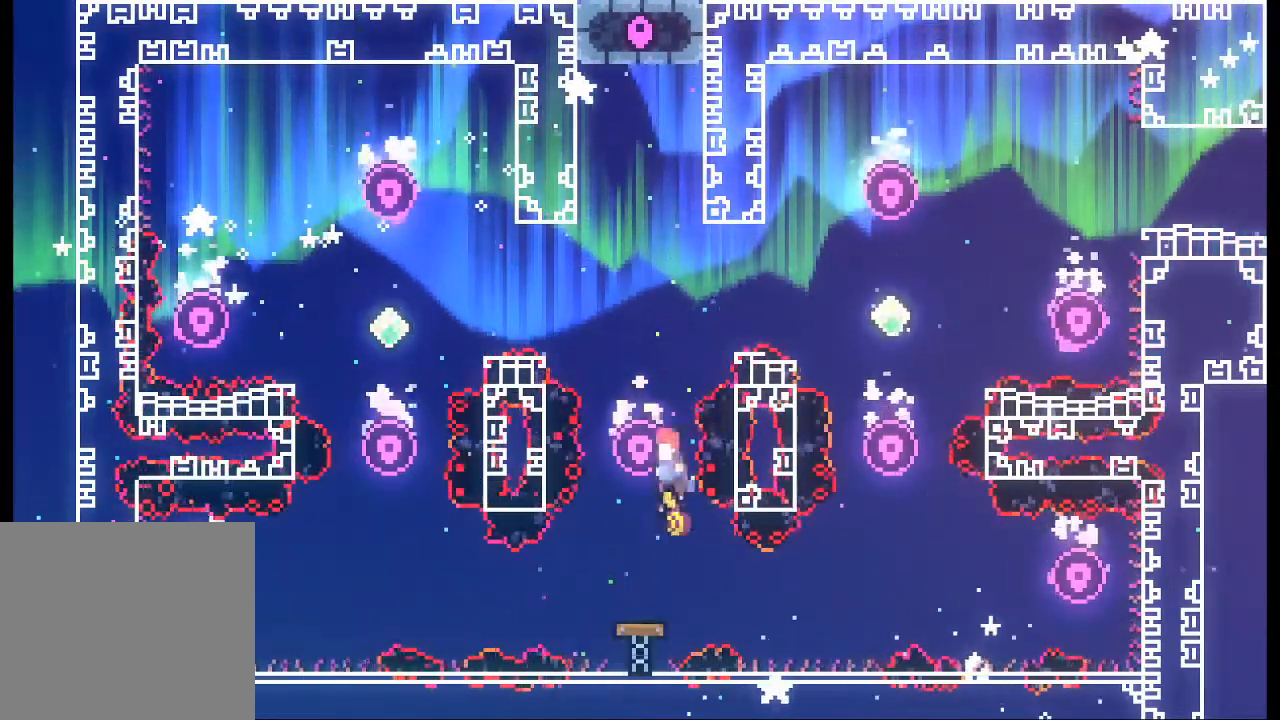
{"dt_ms": 500, "buttons": [], "left_stick": "center", "events": [[167, "left_stick", "left"], [267, "left_stick", "center"]]}
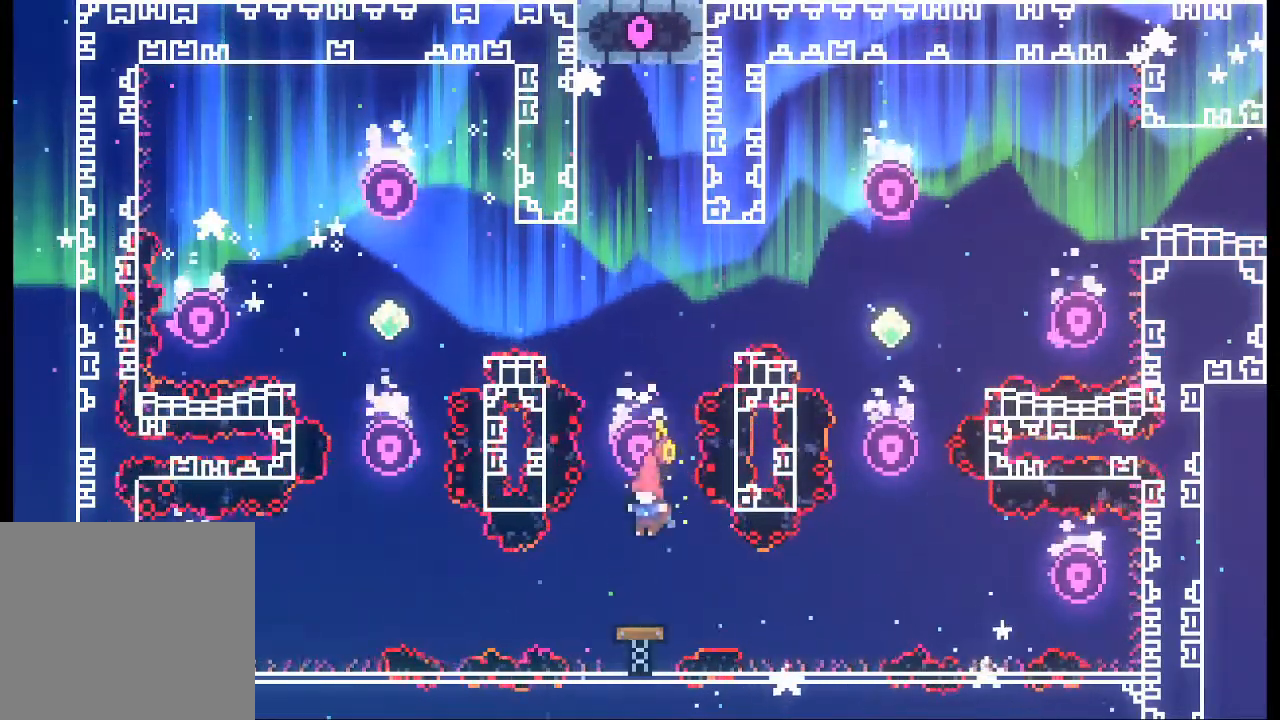
{"dt_ms": 500, "buttons": [], "left_stick": "center", "events": []}
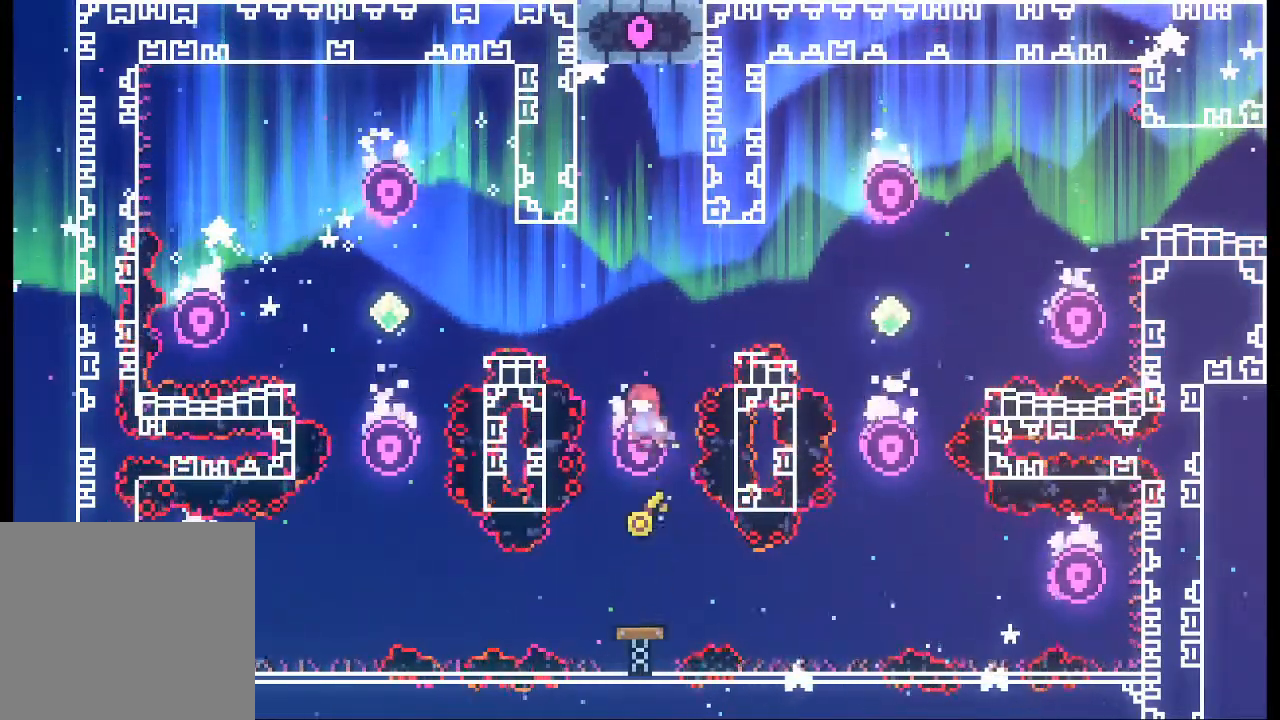
{"dt_ms": 500, "buttons": [], "left_stick": "up-right", "events": [[133, "left_stick", "up-right"], [167, "X", "down"], [433, "X", "up"]]}
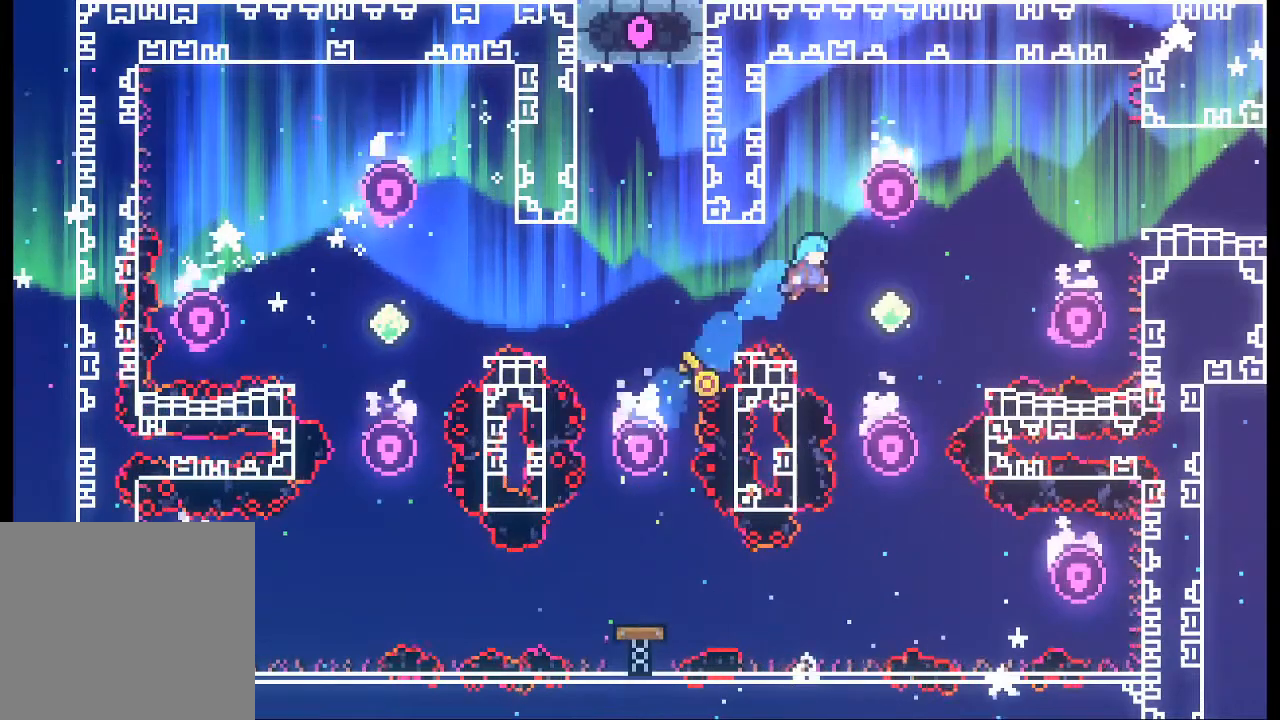
{"dt_ms": 500, "buttons": ["X"], "left_stick": "up-right", "events": [[267, "X", "down"]]}
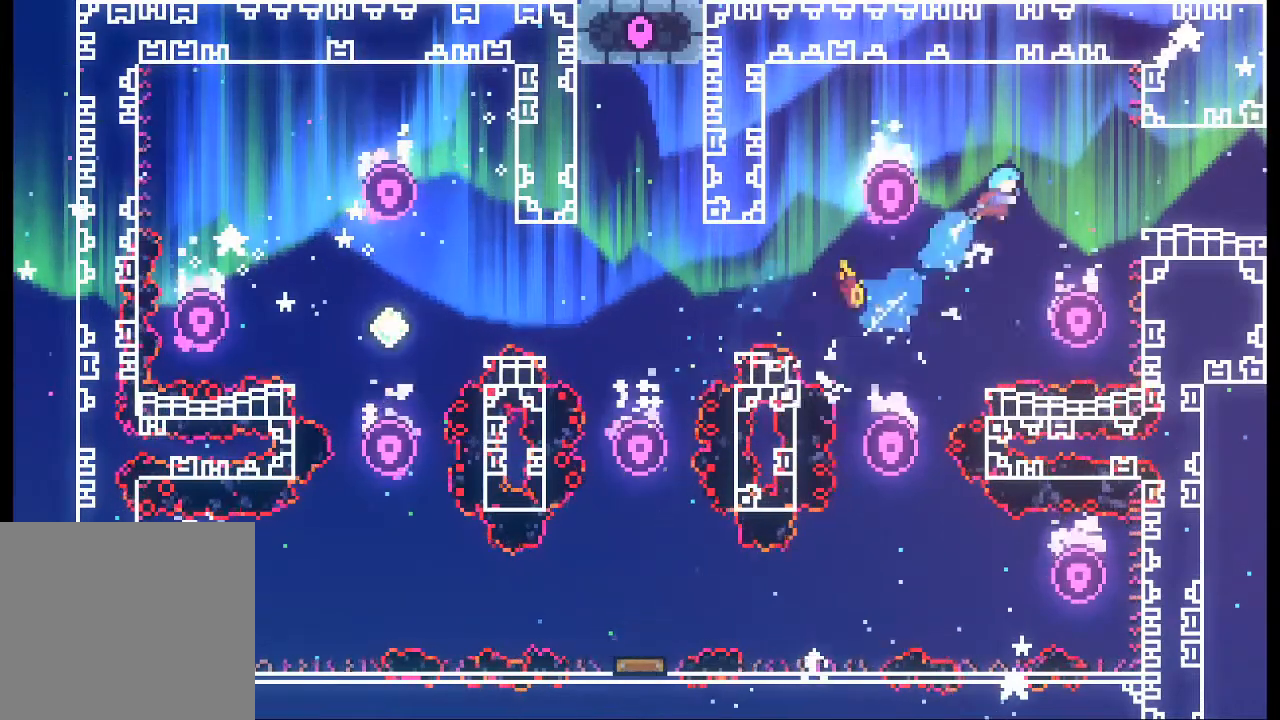
{"dt_ms": 500, "buttons": ["A", "L2"], "left_stick": "up-right", "events": [[100, "X", "up"], [200, "L2", "down"], [433, "A", "down"]]}
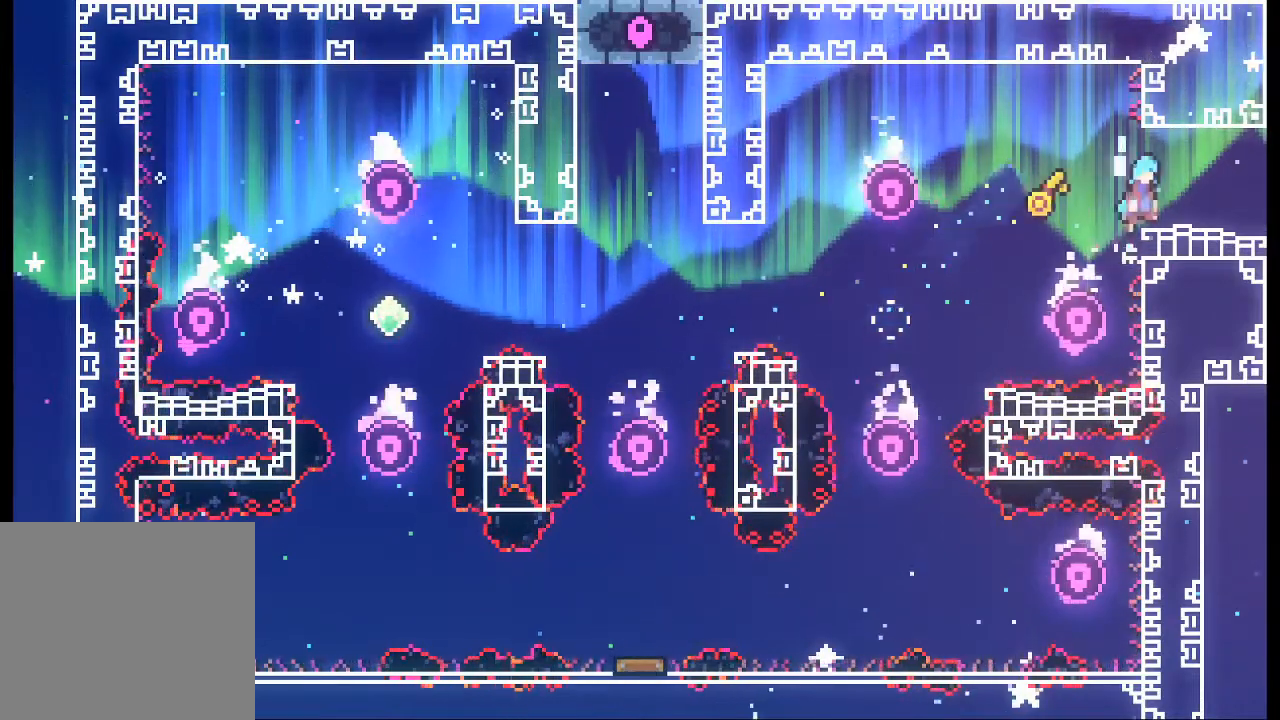
{"dt_ms": 500, "buttons": [], "left_stick": "right", "events": [[33, "A", "up"], [133, "L2", "up"], [200, "left_stick", "right"]]}
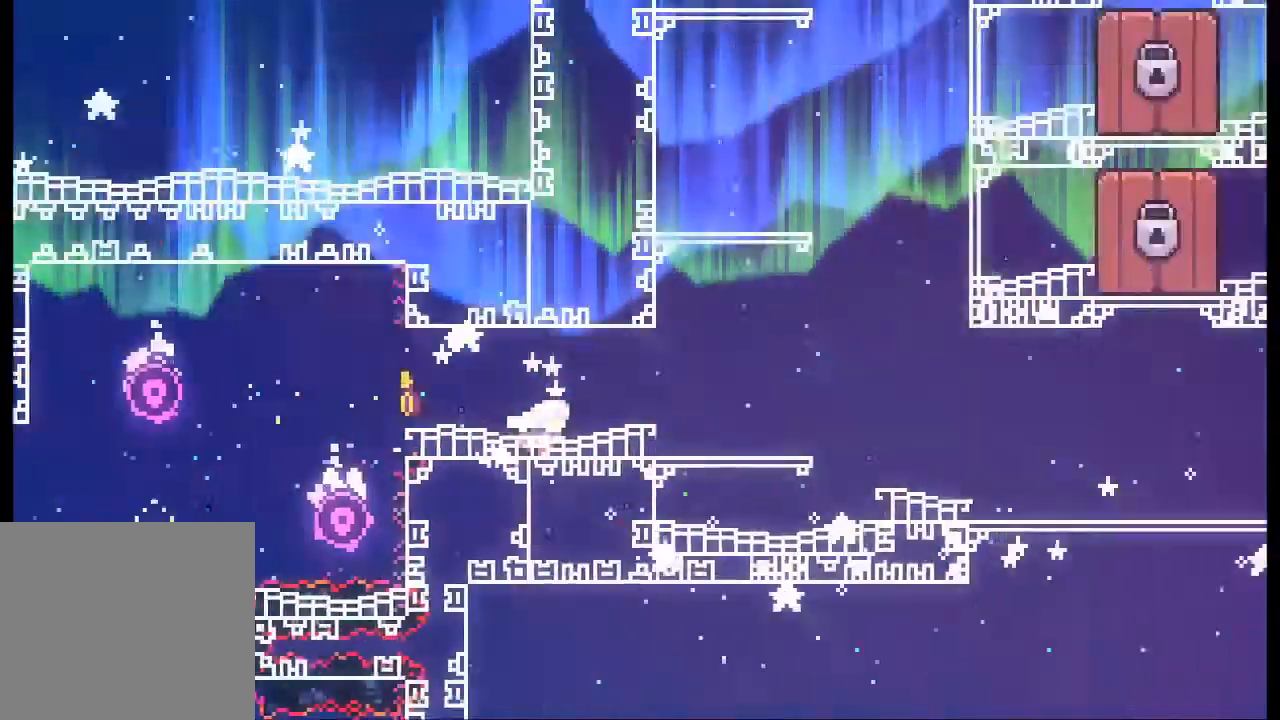
{"dt_ms": 500, "buttons": [], "left_stick": "center", "events": [[33, "left_stick", "center"]]}
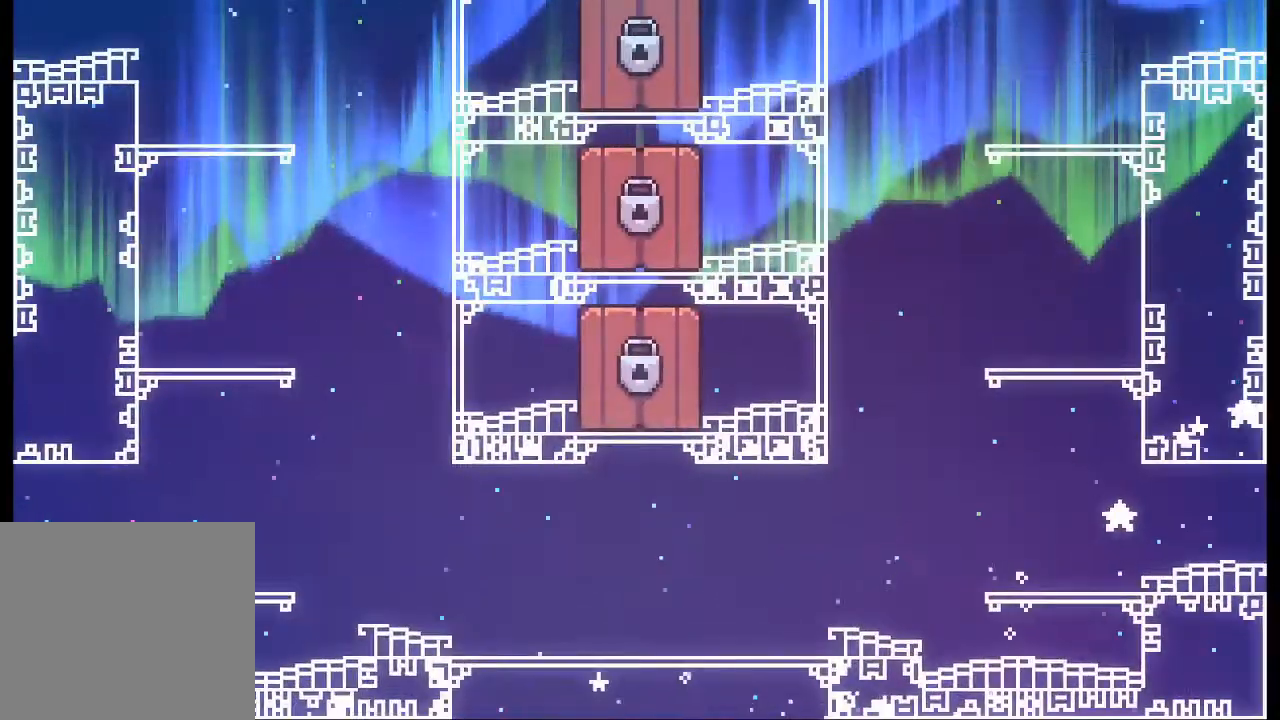
{"dt_ms": 500, "buttons": [], "left_stick": "up", "events": [[167, "left_stick", "right"], [500, "left_stick", "up"]]}
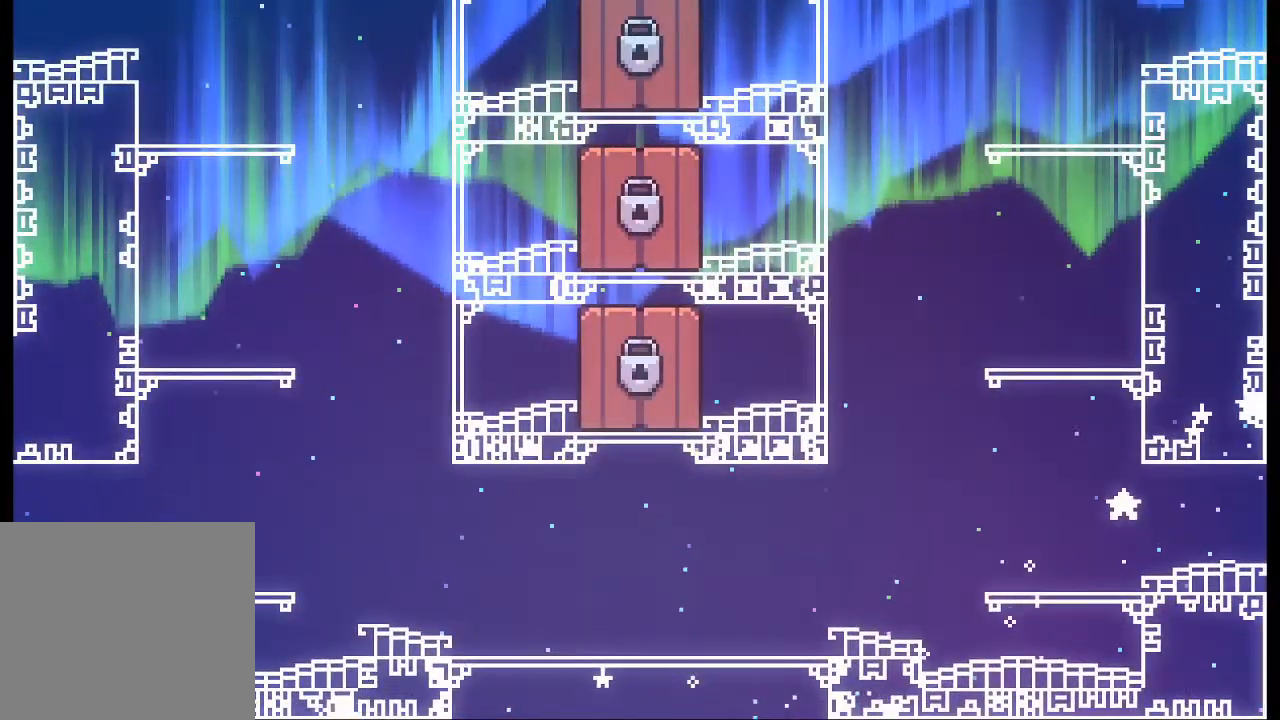
{"dt_ms": 500, "buttons": [], "left_stick": "up", "events": [[33, "A", "down"], [300, "X", "down"], [367, "A", "up"], [433, "X", "up"]]}
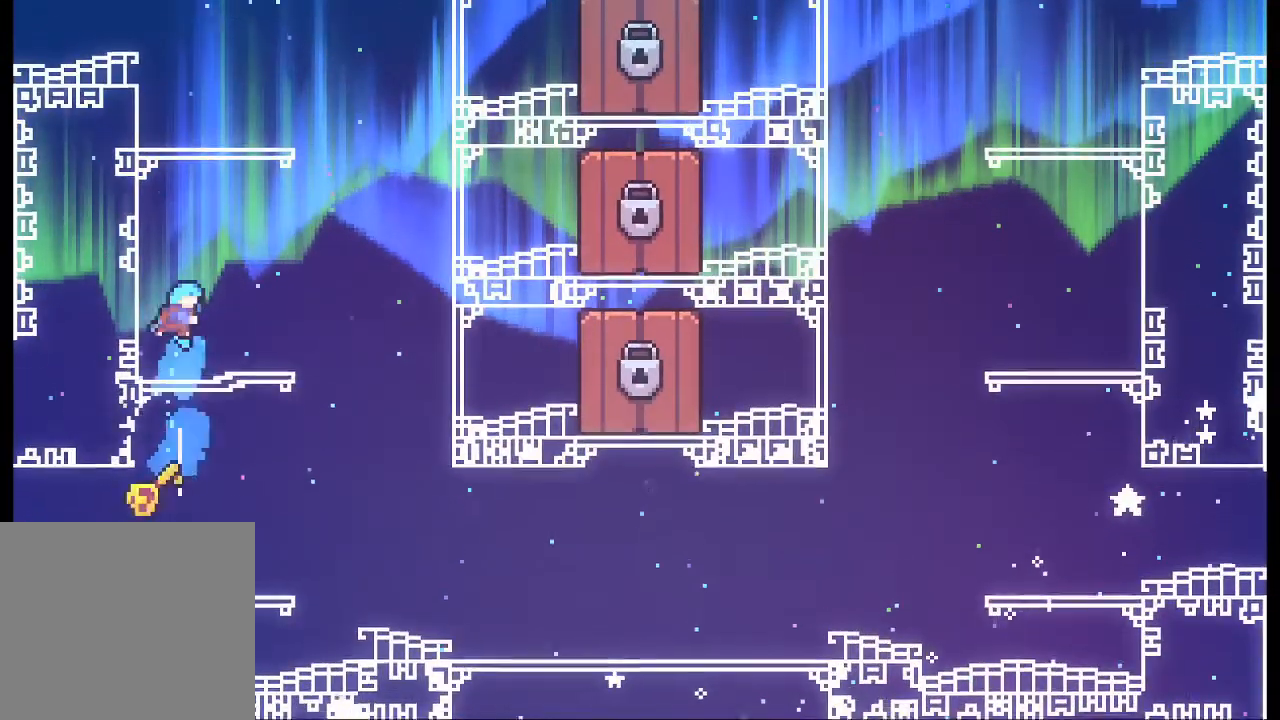
{"dt_ms": 500, "buttons": [], "left_stick": "right", "events": [[200, "left_stick", "center"], [467, "left_stick", "right"]]}
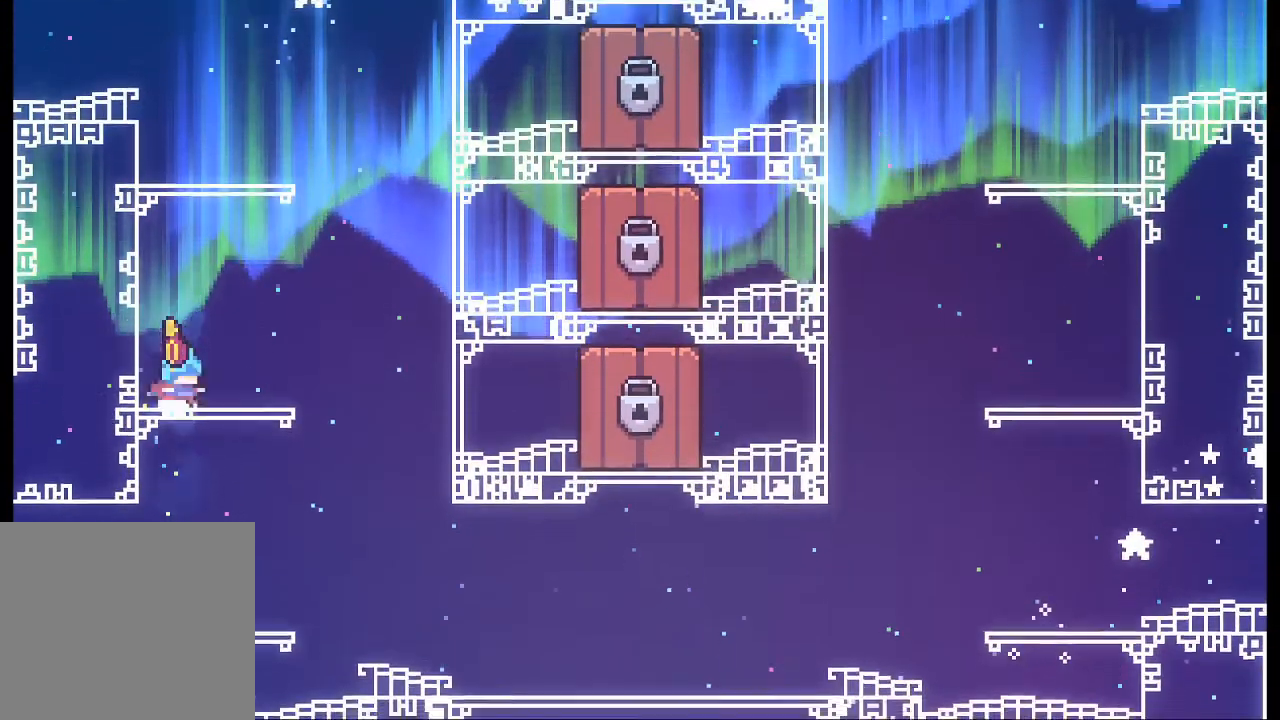
{"dt_ms": 500, "buttons": [], "left_stick": "right"}
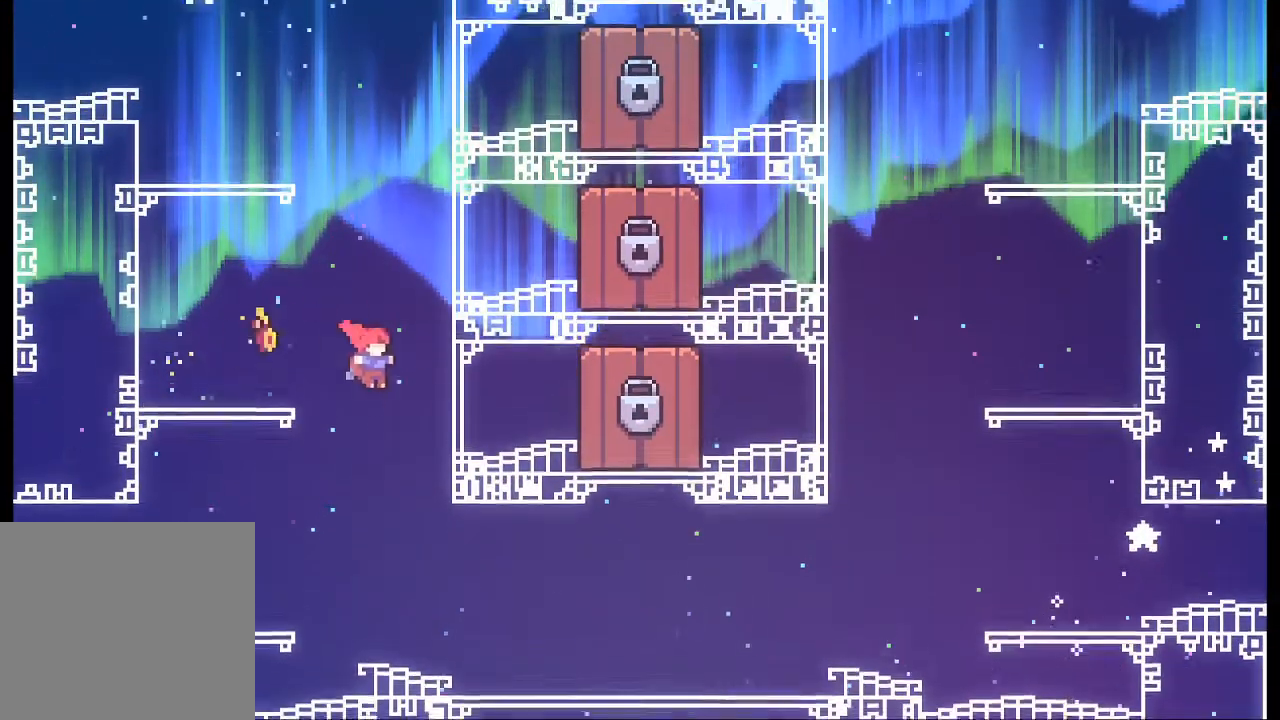
{"dt_ms": 500, "buttons": [], "left_stick": "center", "events": [[467, "left_stick", "center"]]}
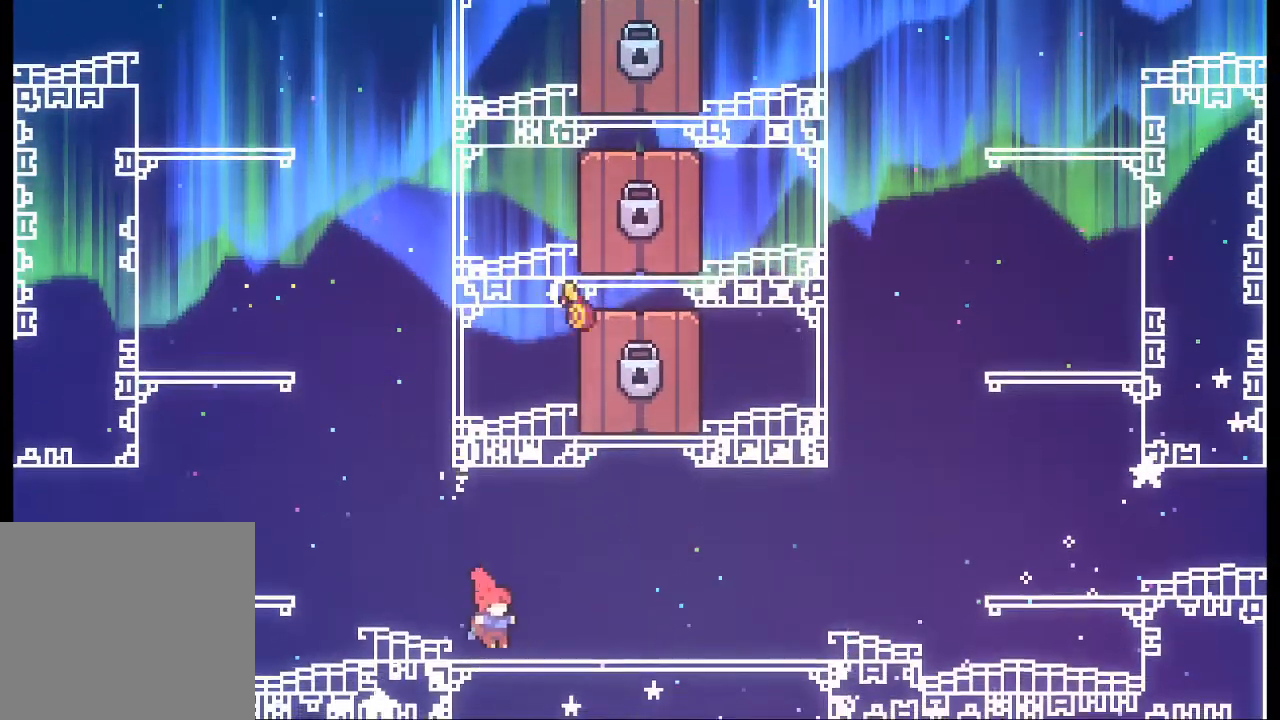
{"dt_ms": 500, "buttons": ["A"], "left_stick": "left", "events": [[200, "left_stick", "left"], [333, "A", "down"]]}
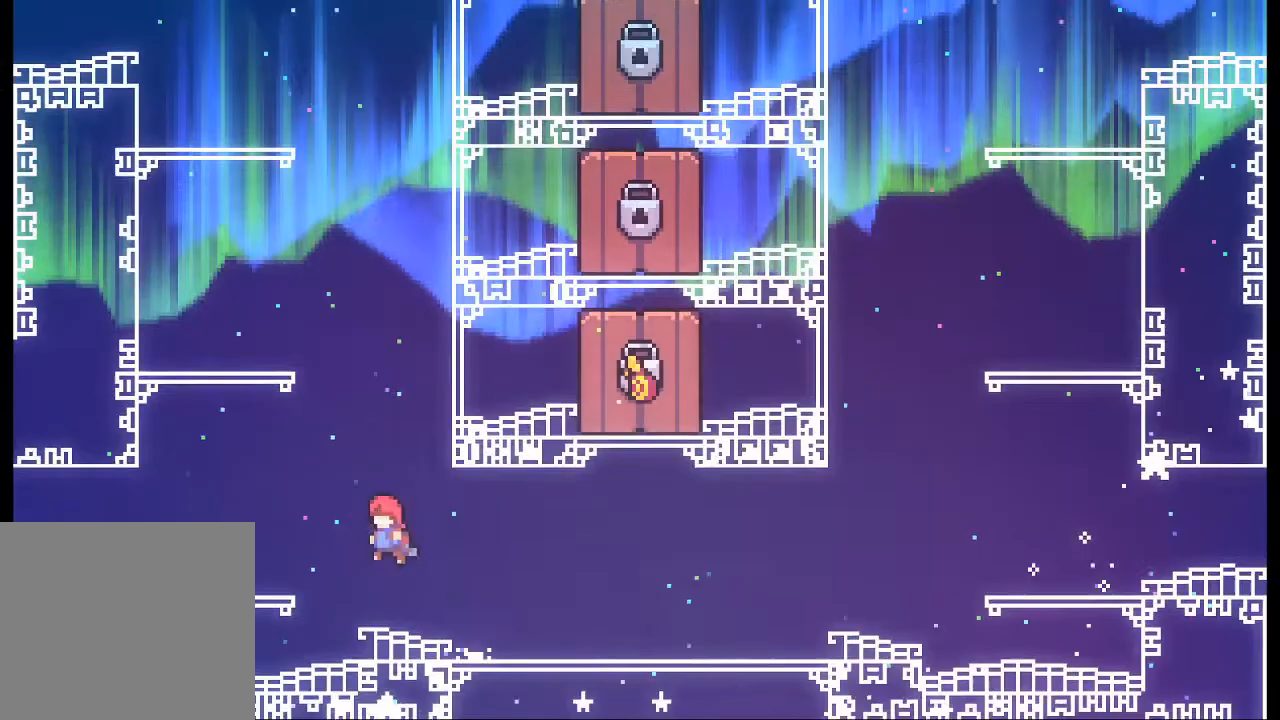
{"dt_ms": 500, "buttons": ["A"], "left_stick": "up", "events": [[300, "A", "up"], [400, "left_stick", "up"], [467, "A", "down"]]}
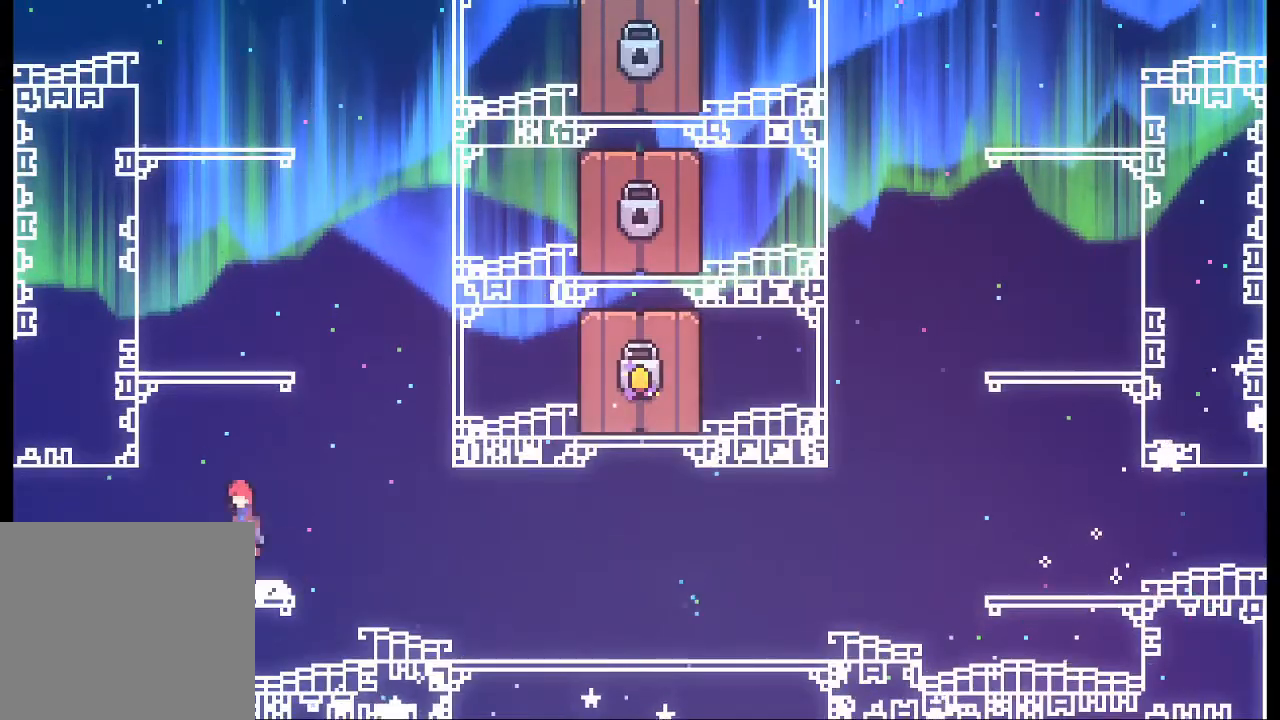
{"dt_ms": 500, "buttons": [], "left_stick": "left", "events": [[167, "DPAD_LEFT", "down"], [200, "X", "down"], [267, "A", "up"], [367, "X", "up"], [400, "DPAD_LEFT", "up"], [500, "left_stick", "left"]]}
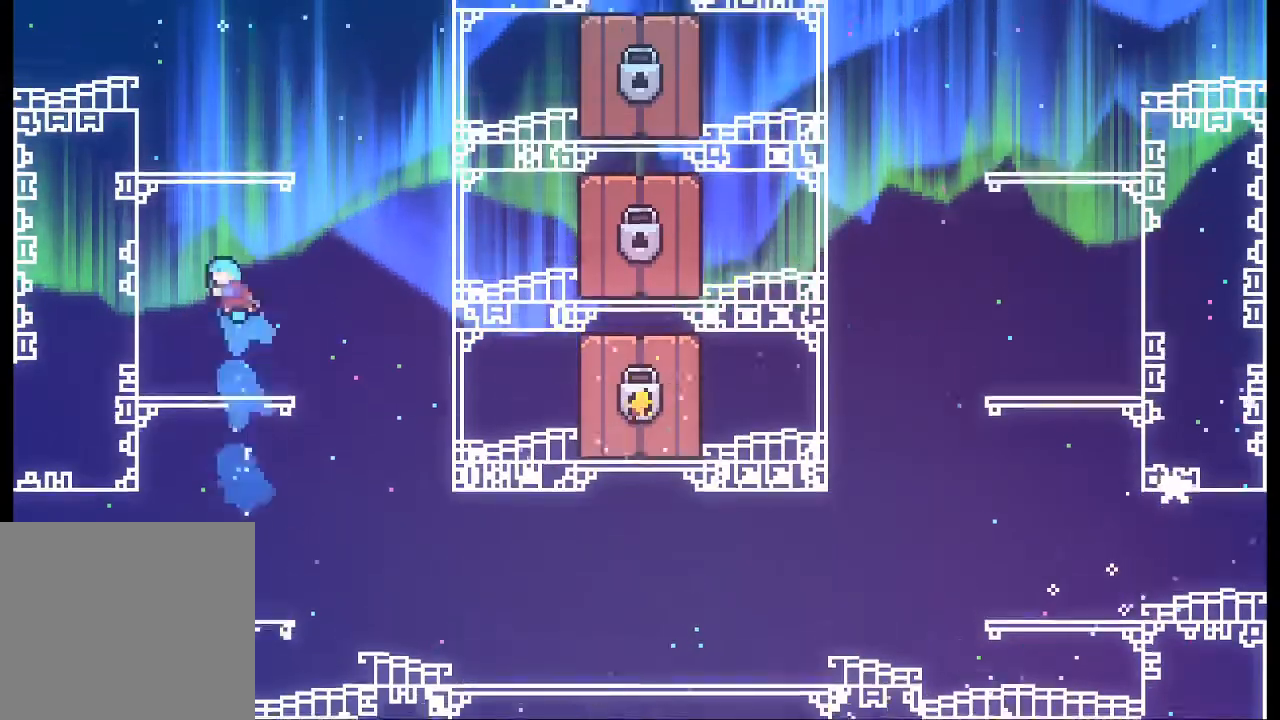
{"dt_ms": 500, "buttons": [], "left_stick": "center", "events": [[167, "left_stick", "center"]]}
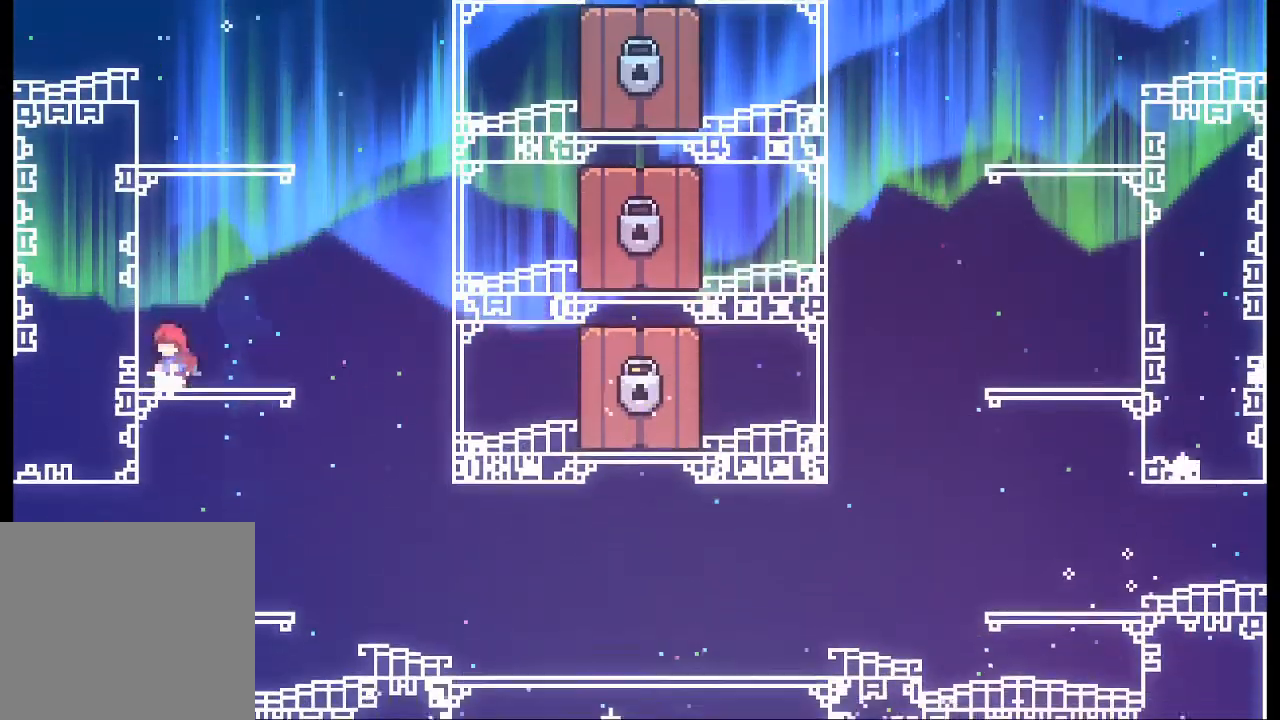
{"dt_ms": 500, "buttons": ["X"], "left_stick": "up"}
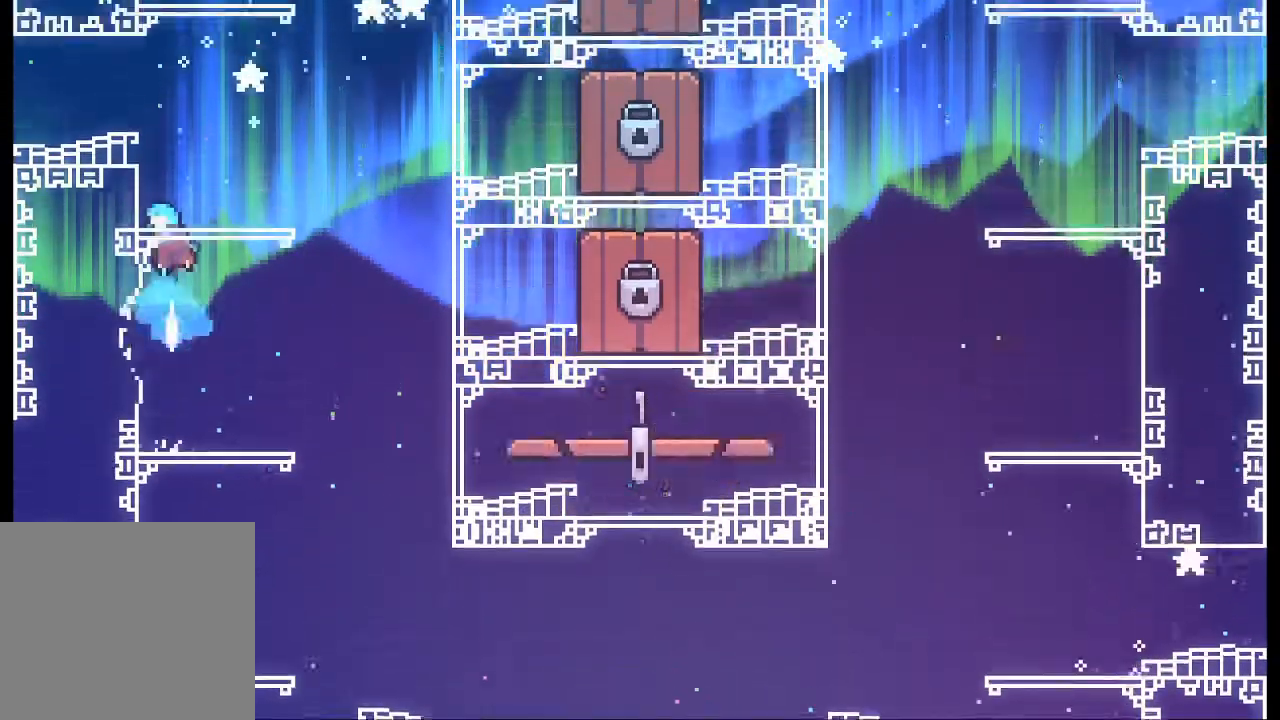
{"dt_ms": 1000, "buttons": [], "left_stick": "center"}
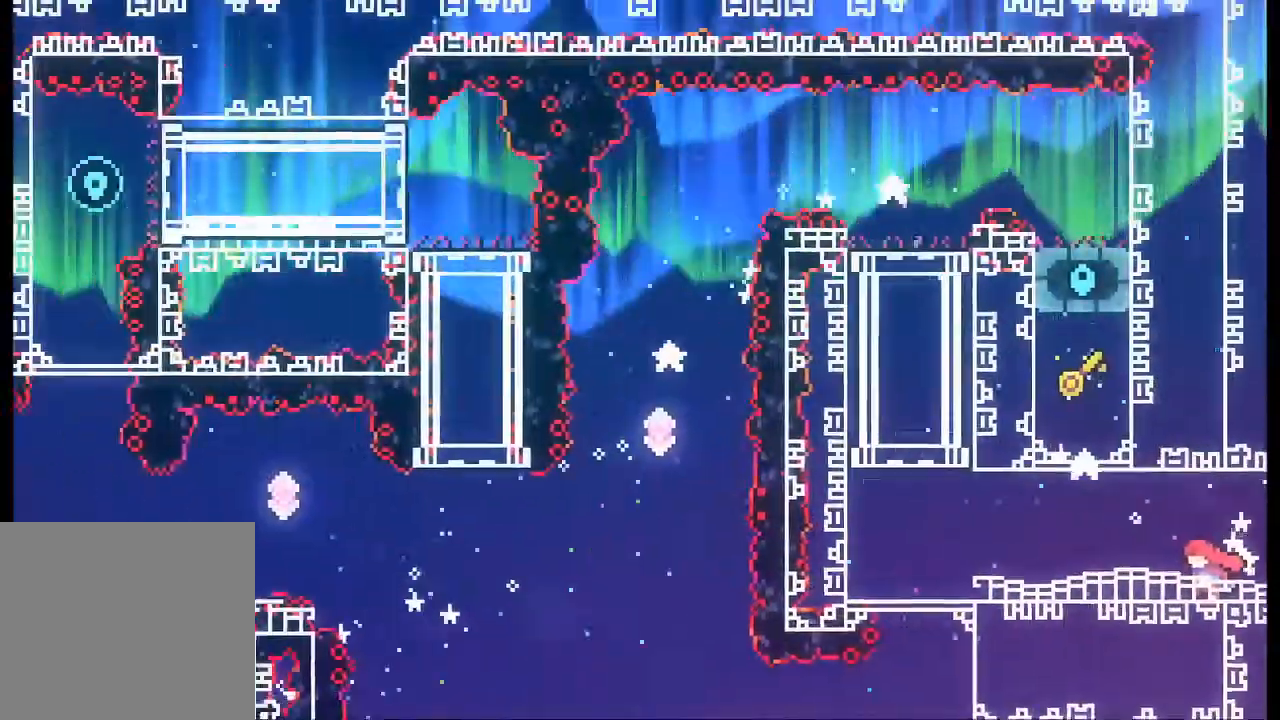
{"dt_ms": 500, "buttons": [], "left_stick": "left", "events": [[500, "left_stick", "left"]]}
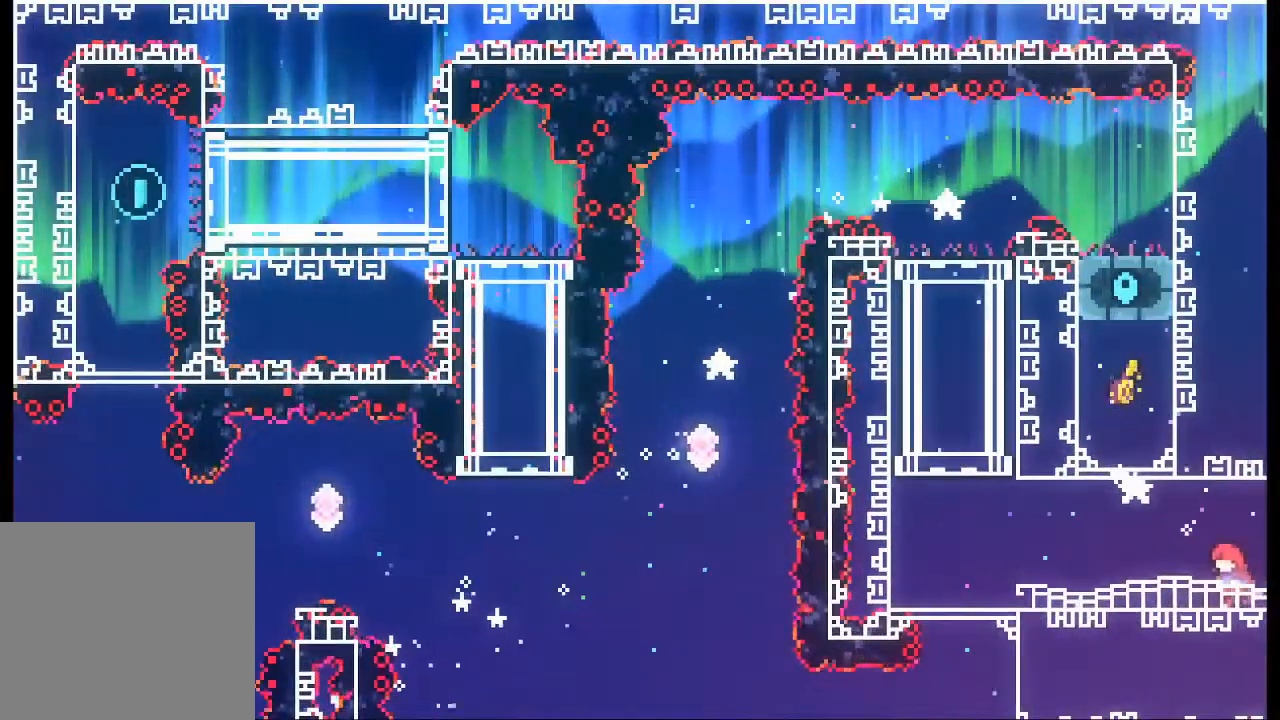
{"dt_ms": 500, "buttons": [], "left_stick": "left", "events": []}